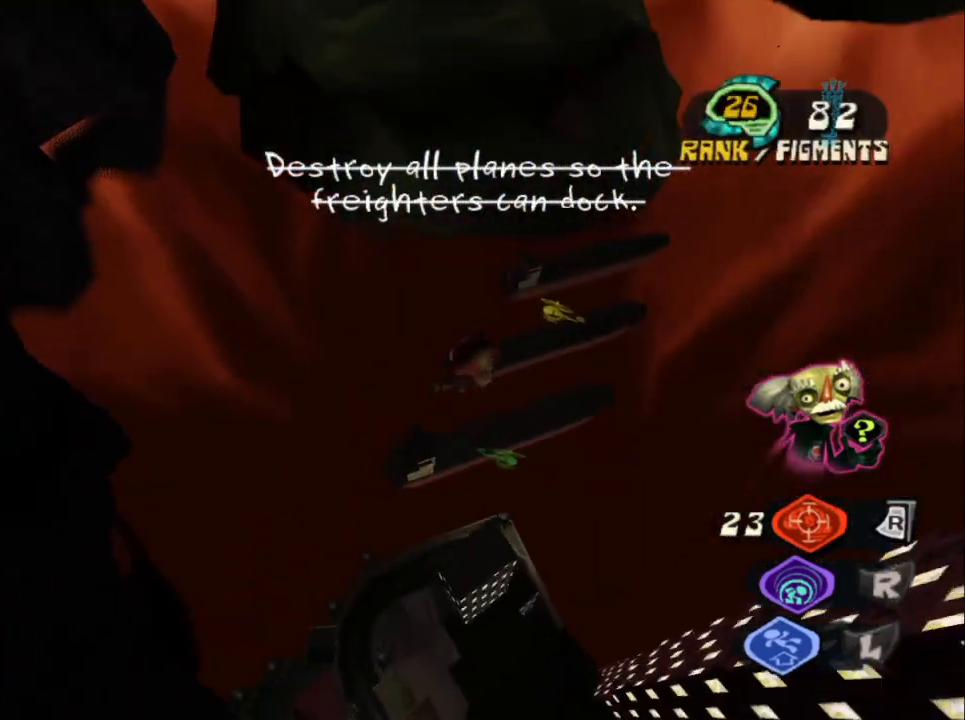
Gameplay with a controller (PlayStation layout); each line is a JSON object with the inputs held at the frame after it. "events" lists button and stick changes between this image and that frame as [ms after this image, input, new state], when the widget could be followed in between.
{"buttons": [], "left_stick": "center", "right_stick": "center", "events": [[17, "left_stick", "center"], [250, "right_stick", "right"], [433, "right_stick", "center"]]}
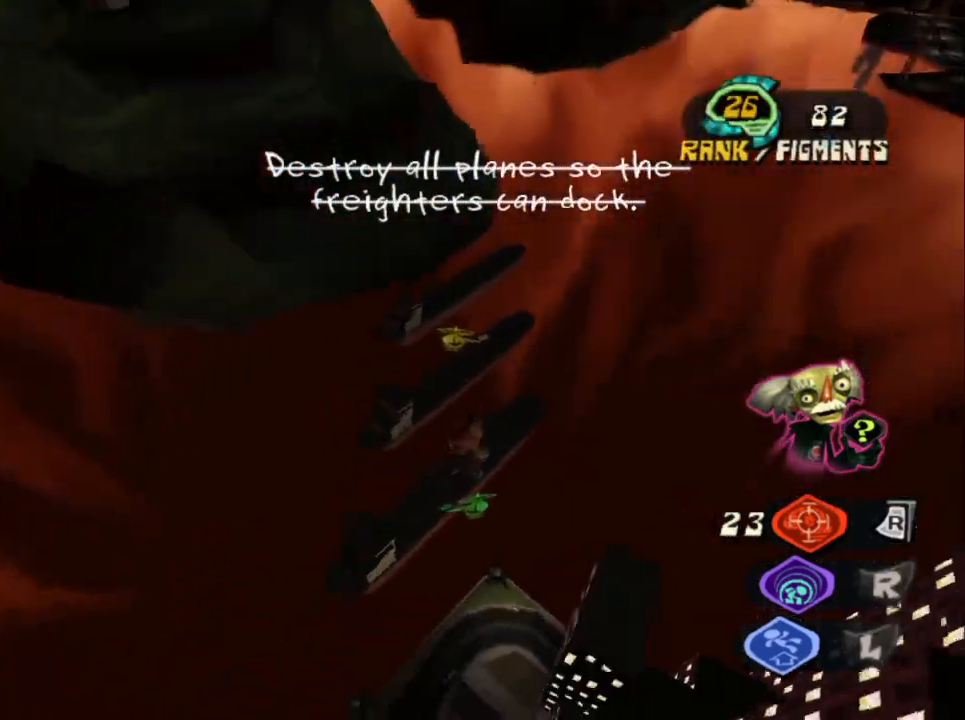
{"buttons": [], "left_stick": "up", "right_stick": "center", "events": [[183, "left_stick", "right"], [233, "right_stick", "right"], [367, "right_stick", "center"], [383, "left_stick", "up"]]}
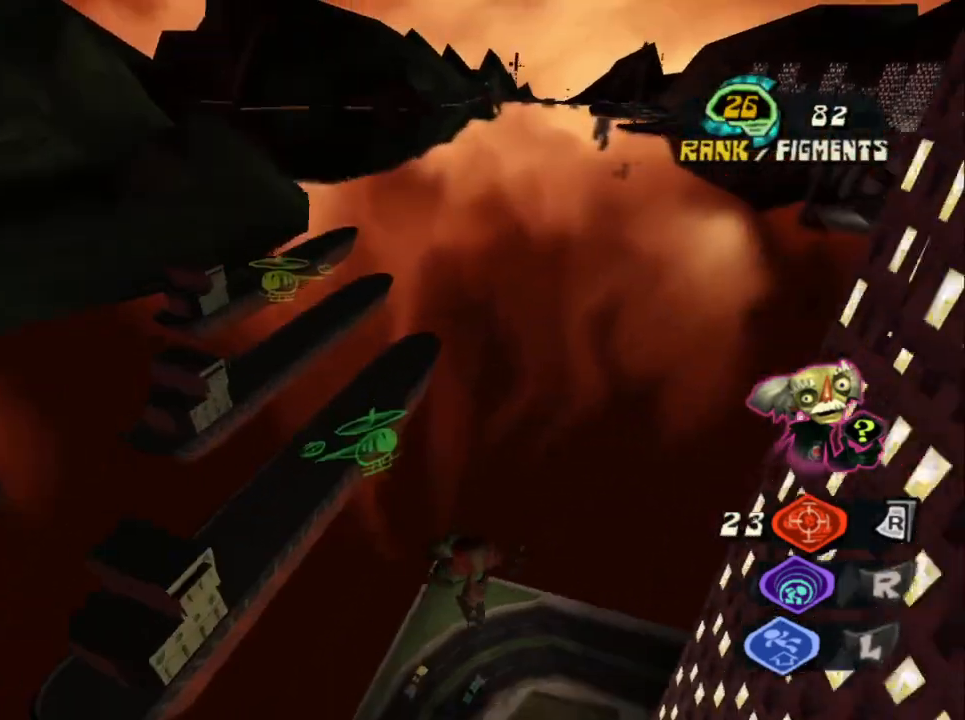
{"buttons": [], "left_stick": "up-left", "right_stick": "center", "events": [[17, "left_stick", "up-left"], [183, "CROSS", "down"], [383, "CROSS", "up"]]}
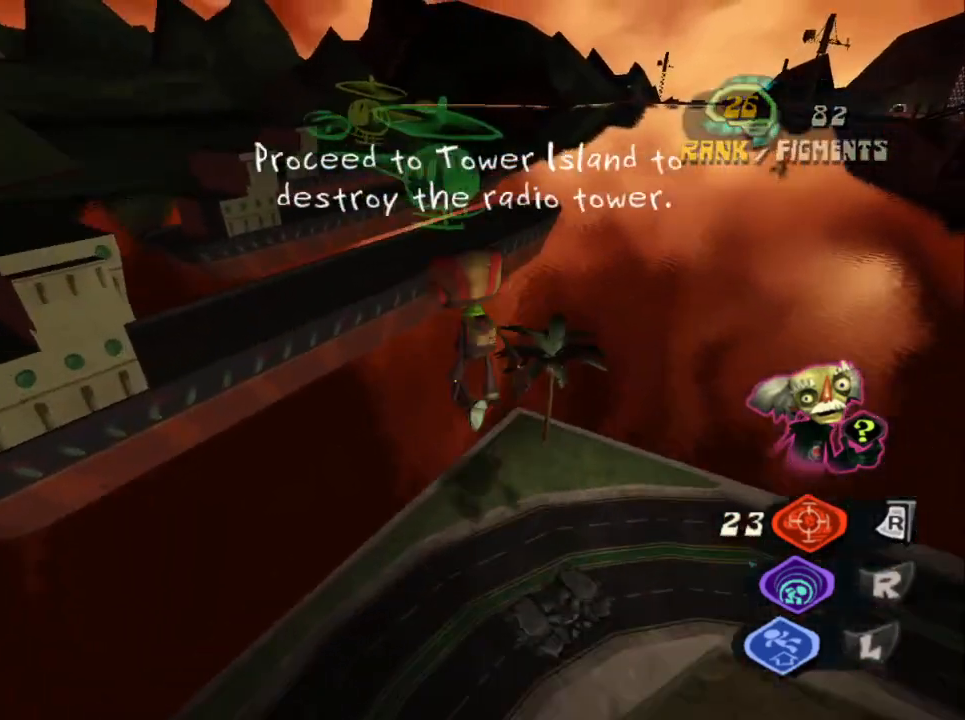
{"buttons": [], "left_stick": "up", "right_stick": "center", "events": [[33, "CROSS", "down"], [283, "CROSS", "up"], [500, "left_stick", "up"]]}
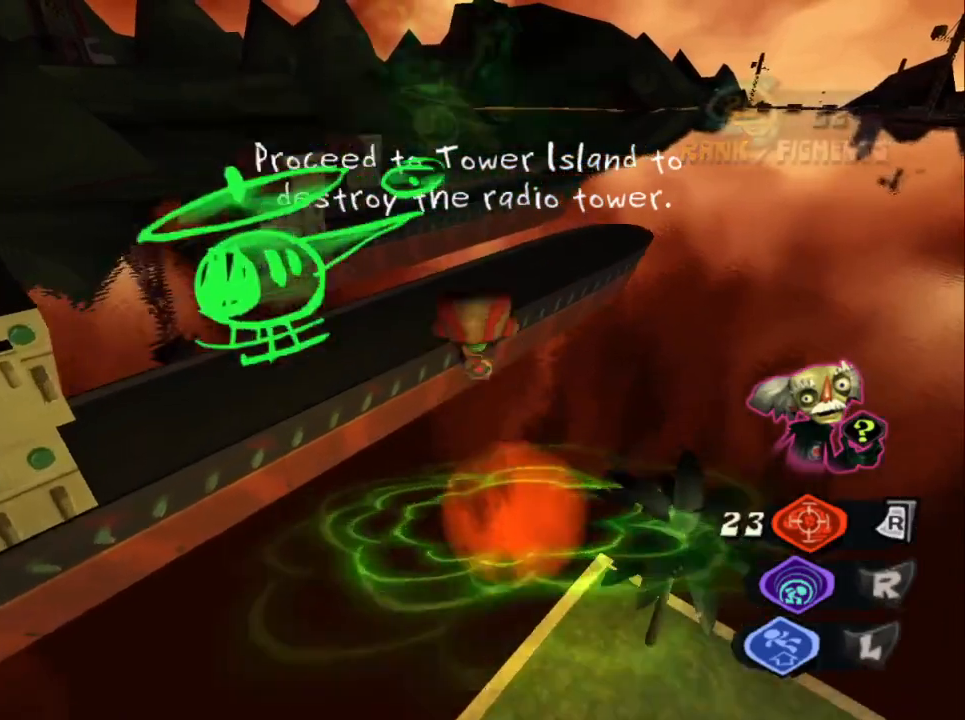
{"buttons": [], "left_stick": "up", "right_stick": "center", "events": []}
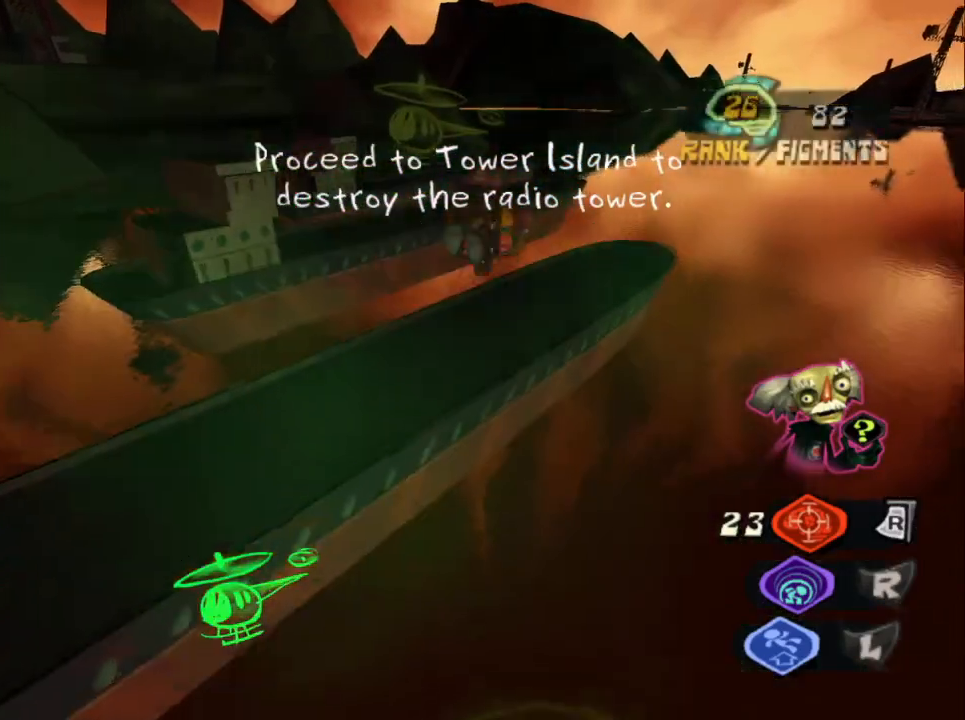
{"buttons": [], "left_stick": "up", "right_stick": "center", "events": []}
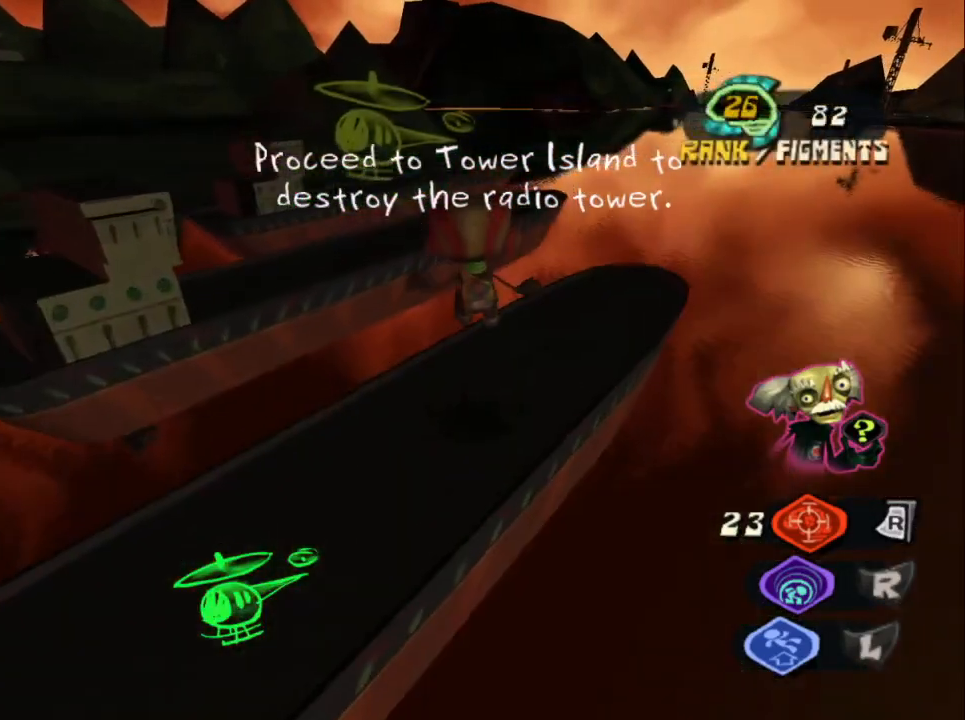
{"buttons": ["CROSS"], "left_stick": "up", "right_stick": "center", "events": [[200, "CROSS", "down"]]}
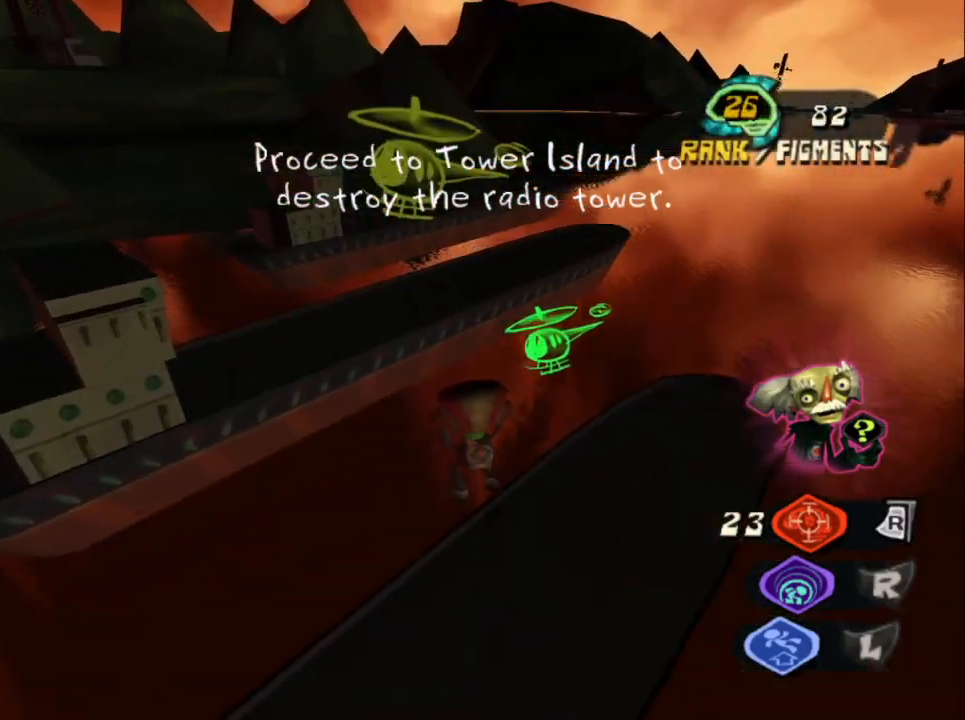
{"buttons": [], "left_stick": "up", "right_stick": "center", "events": [[283, "CROSS", "up"]]}
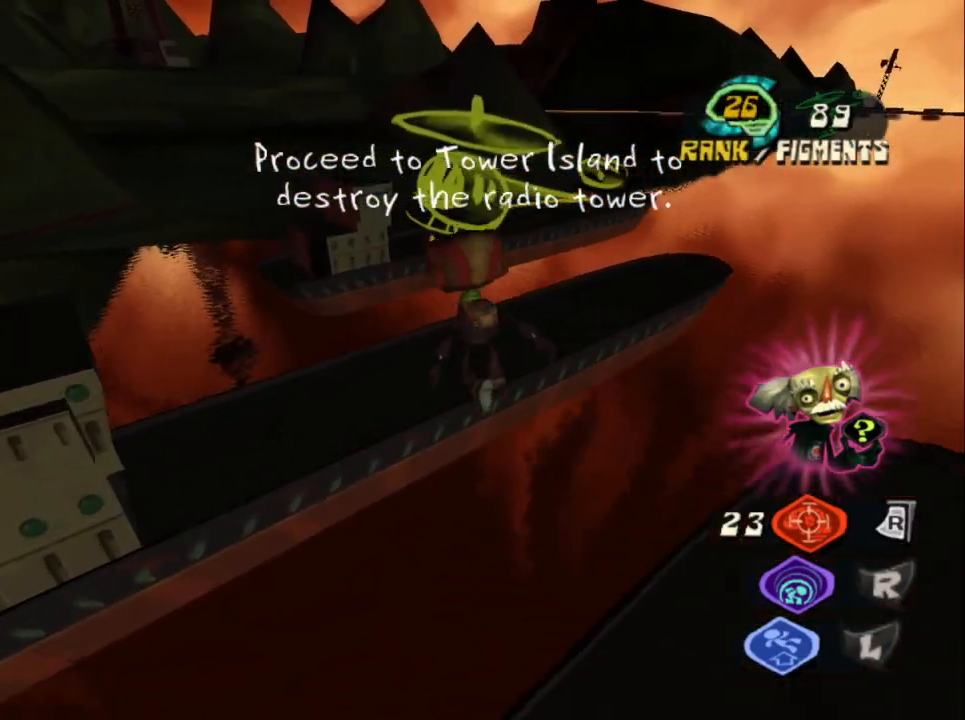
{"buttons": [], "left_stick": "up", "right_stick": "center", "events": [[200, "CROSS", "down"], [417, "CROSS", "up"]]}
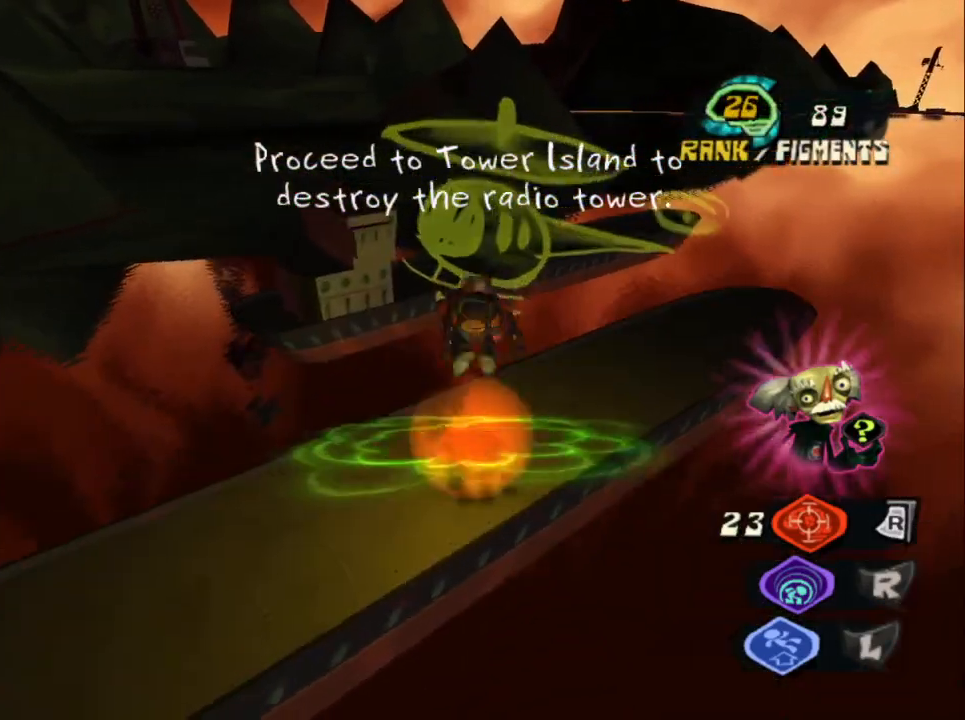
{"buttons": ["CROSS"], "left_stick": "up", "right_stick": "center", "events": [[267, "CROSS", "down"]]}
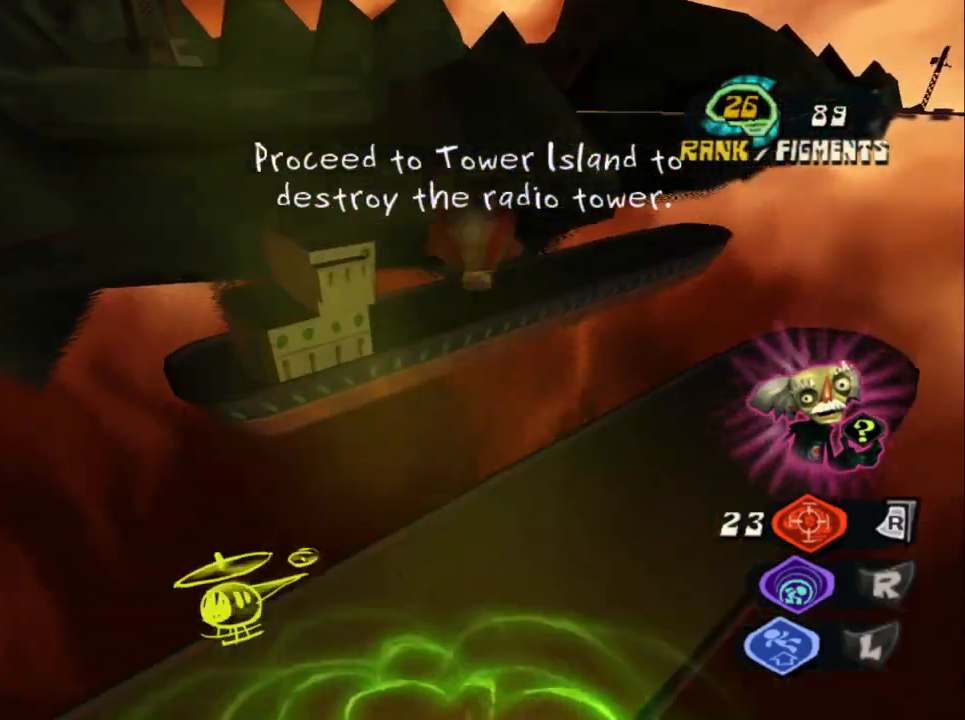
{"buttons": ["CROSS"], "left_stick": "up", "right_stick": "center", "events": [[250, "CROSS", "up"], [450, "CROSS", "down"]]}
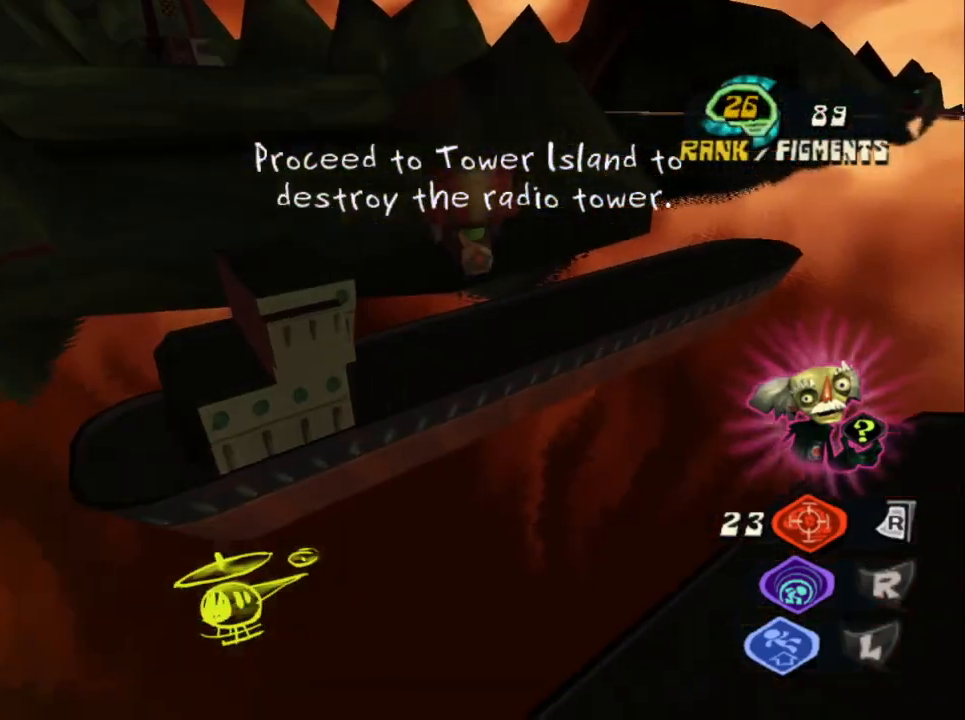
{"buttons": [], "left_stick": "up", "right_stick": "center", "events": [[150, "CROSS", "up"], [200, "CROSS", "down"], [317, "CROSS", "up"], [400, "CROSS", "down"], [500, "CROSS", "up"]]}
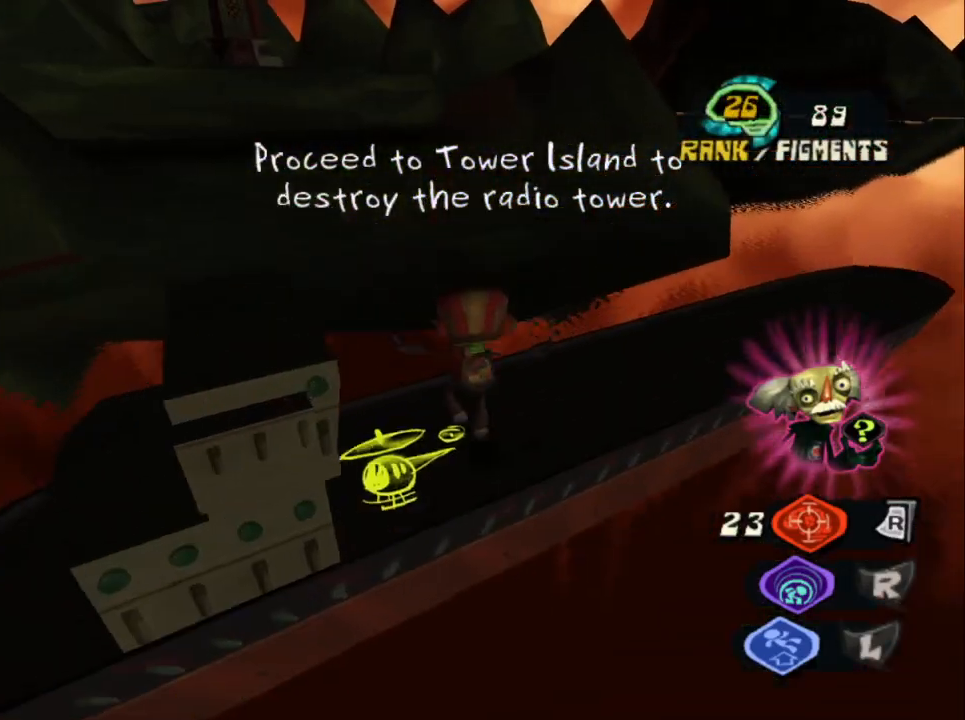
{"buttons": [], "left_stick": "up", "right_stick": "center", "events": [[67, "CROSS", "down"], [150, "CROSS", "up"], [200, "CROSS", "down"], [283, "CROSS", "up"], [333, "CROSS", "down"], [417, "CROSS", "up"]]}
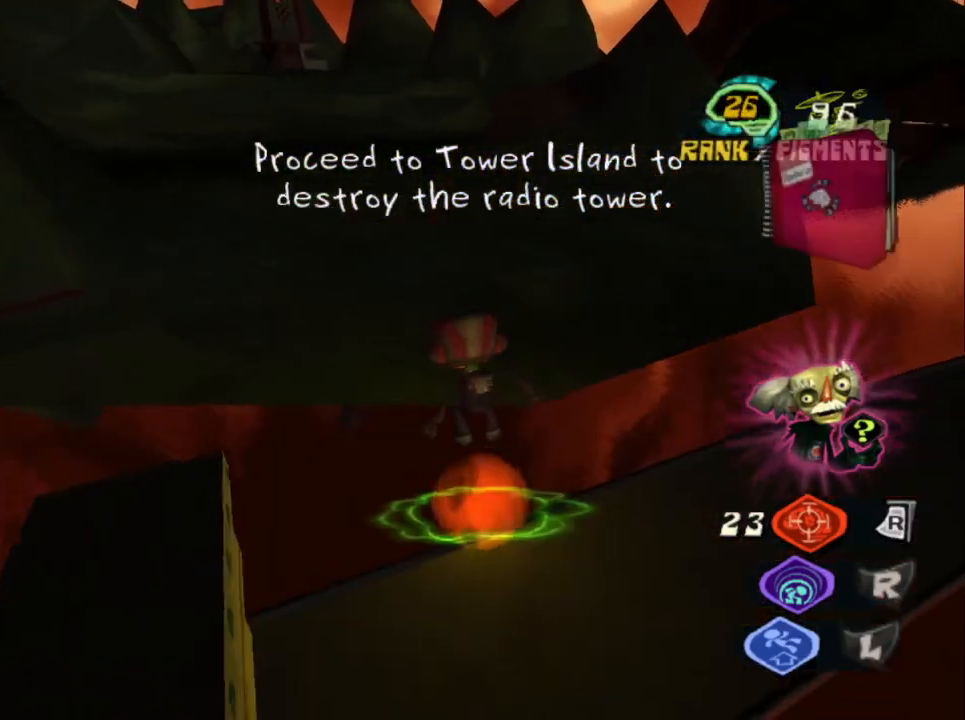
{"buttons": ["CIRCLE"], "left_stick": "up", "right_stick": "center", "events": [[50, "CIRCLE", "down"], [117, "CIRCLE", "up"], [217, "CIRCLE", "down"], [267, "CIRCLE", "up"], [333, "CIRCLE", "down"], [417, "CIRCLE", "up"], [467, "CIRCLE", "down"]]}
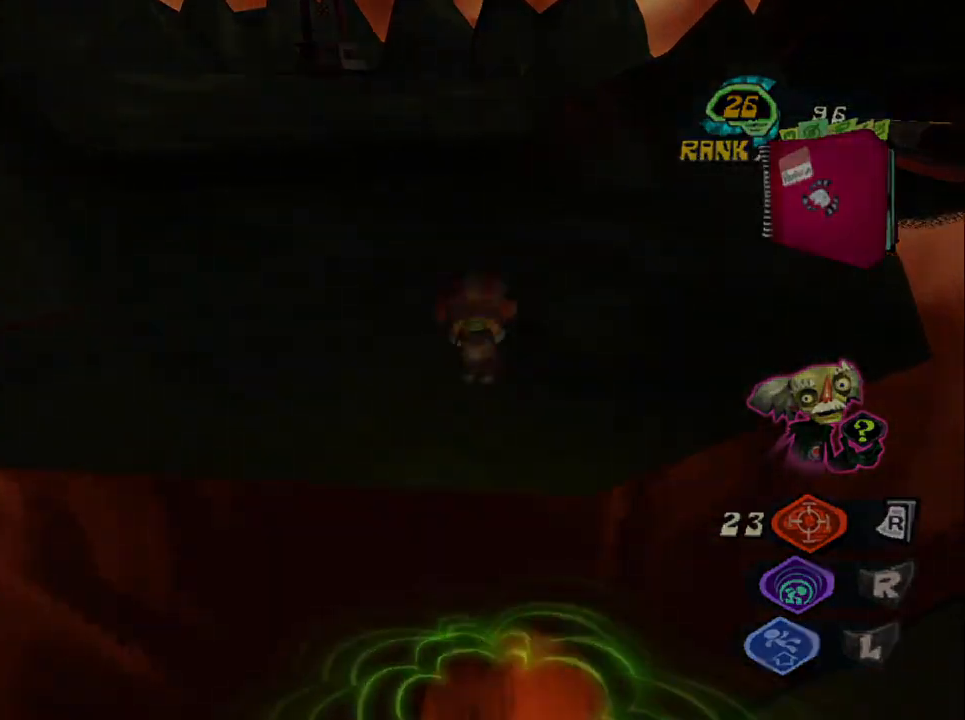
{"buttons": ["CIRCLE"], "left_stick": "up", "right_stick": "center", "events": [[50, "CIRCLE", "up"], [100, "CIRCLE", "down"], [167, "CIRCLE", "up"], [217, "CIRCLE", "down"], [283, "CIRCLE", "up"], [333, "CIRCLE", "down"], [383, "CIRCLE", "up"], [450, "CIRCLE", "down"]]}
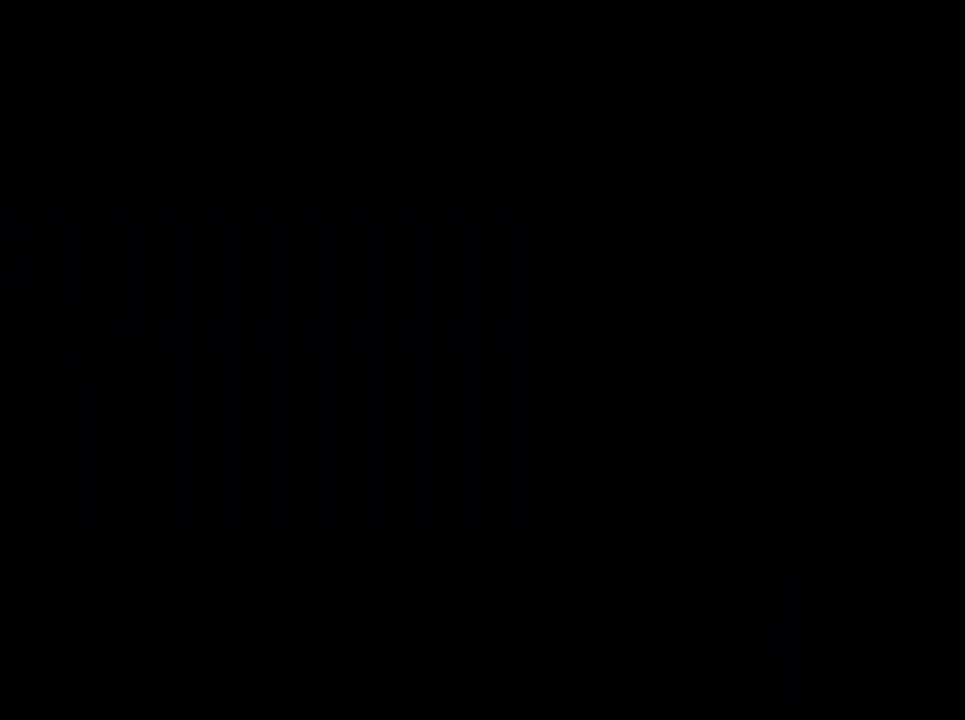
{"buttons": ["CIRCLE"], "left_stick": "up", "right_stick": "center", "events": [[17, "CIRCLE", "up"], [83, "left_stick", "center"], [300, "CIRCLE", "down"], [450, "CIRCLE", "up"], [450, "left_stick", "up"], [500, "CIRCLE", "down"]]}
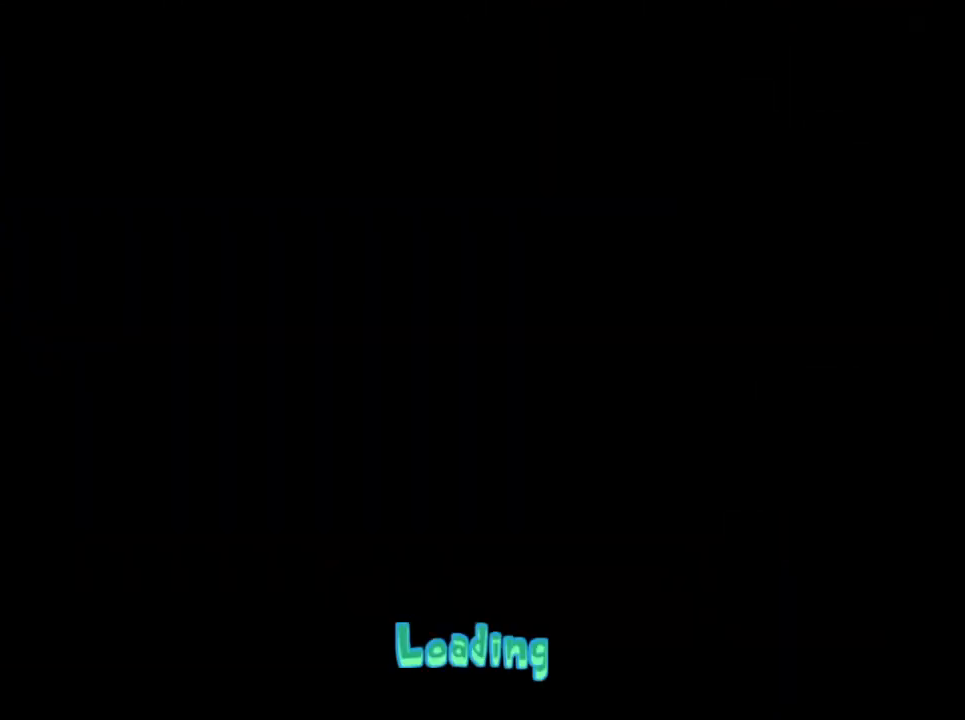
{"buttons": [], "left_stick": "up", "right_stick": "center", "events": [[50, "CIRCLE", "up"], [117, "CIRCLE", "down"], [167, "CIRCLE", "up"], [217, "CIRCLE", "down"], [267, "CIRCLE", "up"], [317, "CIRCLE", "down"], [367, "CIRCLE", "up"], [417, "CIRCLE", "down"], [467, "CIRCLE", "up"]]}
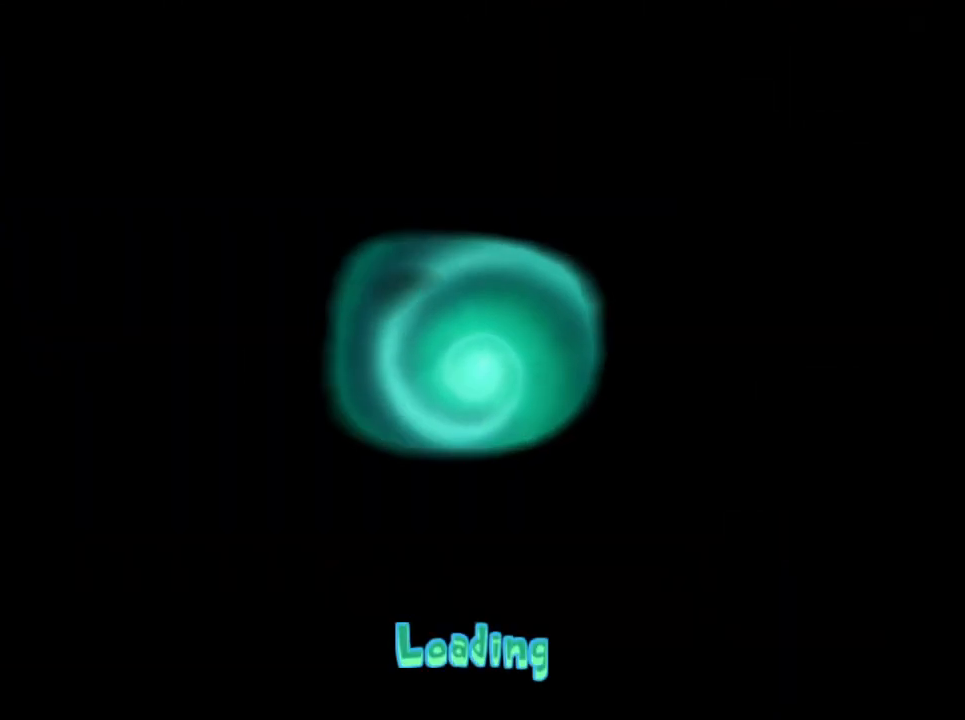
{"buttons": [], "left_stick": "up", "right_stick": "center", "events": [[17, "CIRCLE", "down"], [67, "CIRCLE", "up"], [117, "CIRCLE", "down"], [167, "CIRCLE", "up"], [217, "CIRCLE", "down"], [267, "CIRCLE", "up"], [317, "CIRCLE", "down"], [367, "CIRCLE", "up"], [417, "CIRCLE", "down"], [467, "CIRCLE", "up"]]}
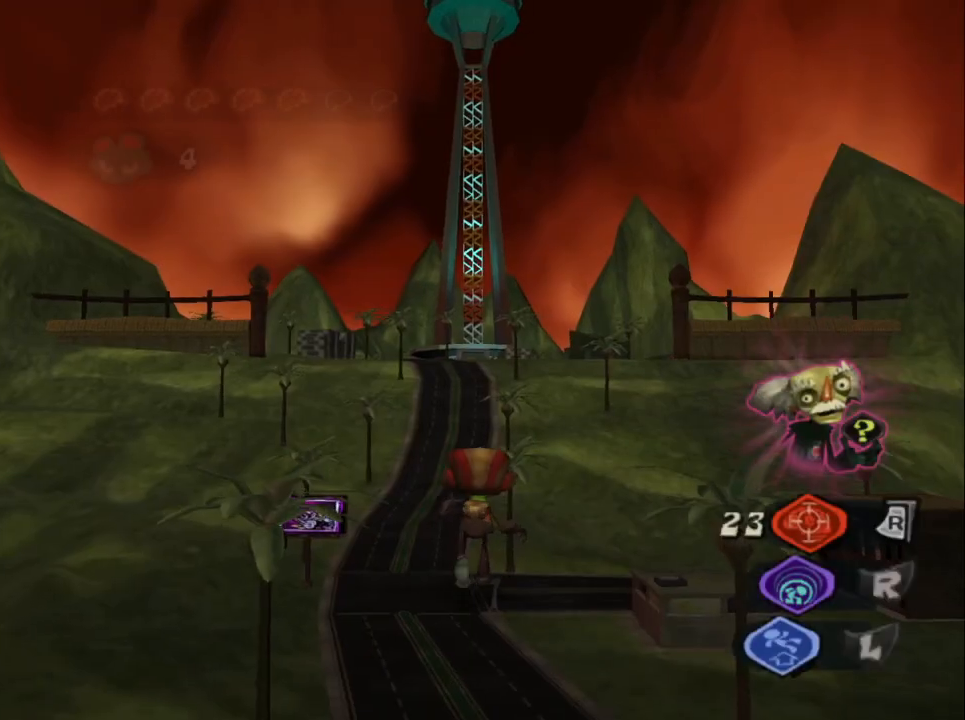
{"buttons": ["L2"], "left_stick": "up", "right_stick": "center", "events": [[17, "CIRCLE", "down"], [67, "CIRCLE", "up"], [167, "L2", "down"], [217, "CROSS", "down"], [333, "CROSS", "up"]]}
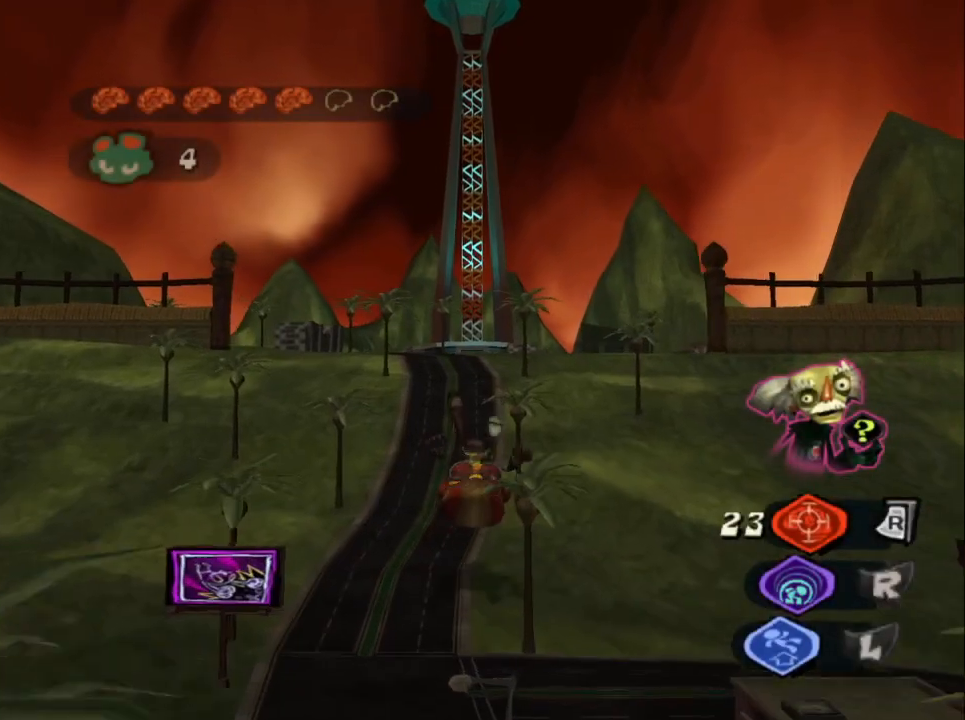
{"buttons": ["CROSS", "L2"], "left_stick": "up", "right_stick": "center", "events": [[167, "CROSS", "down"], [250, "CROSS", "up"], [317, "CROSS", "down"], [383, "CROSS", "up"], [450, "CROSS", "down"]]}
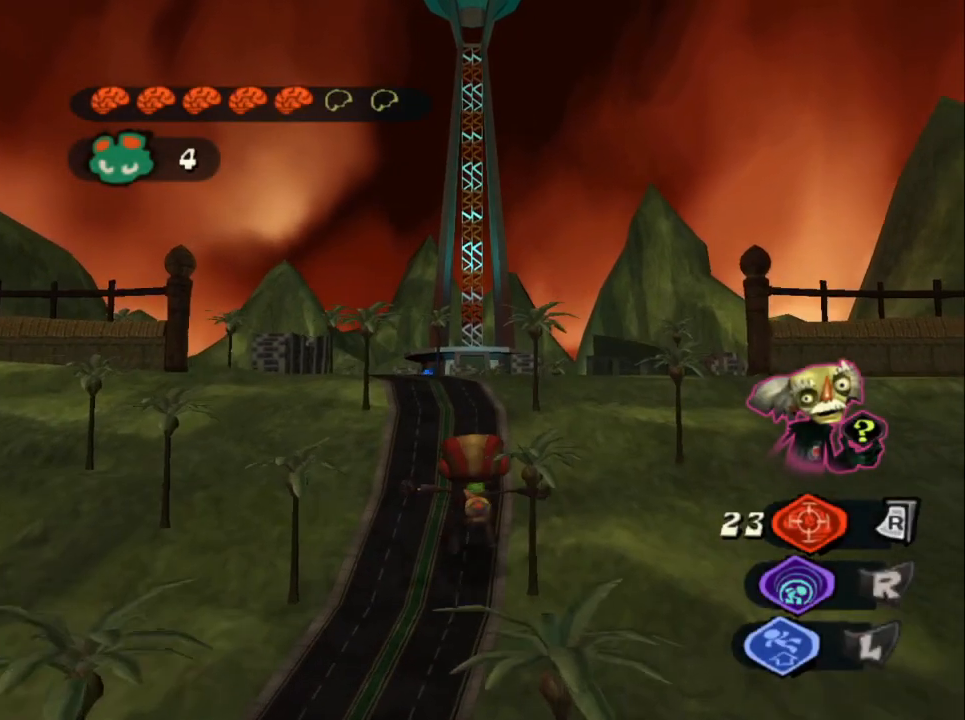
{"buttons": ["CROSS", "L2"], "left_stick": "up", "right_stick": "center", "events": [[17, "CROSS", "up"], [83, "CROSS", "down"], [167, "CROSS", "up"], [217, "CROSS", "down"], [283, "CROSS", "up"], [367, "CROSS", "down"], [433, "CROSS", "up"], [500, "CROSS", "down"]]}
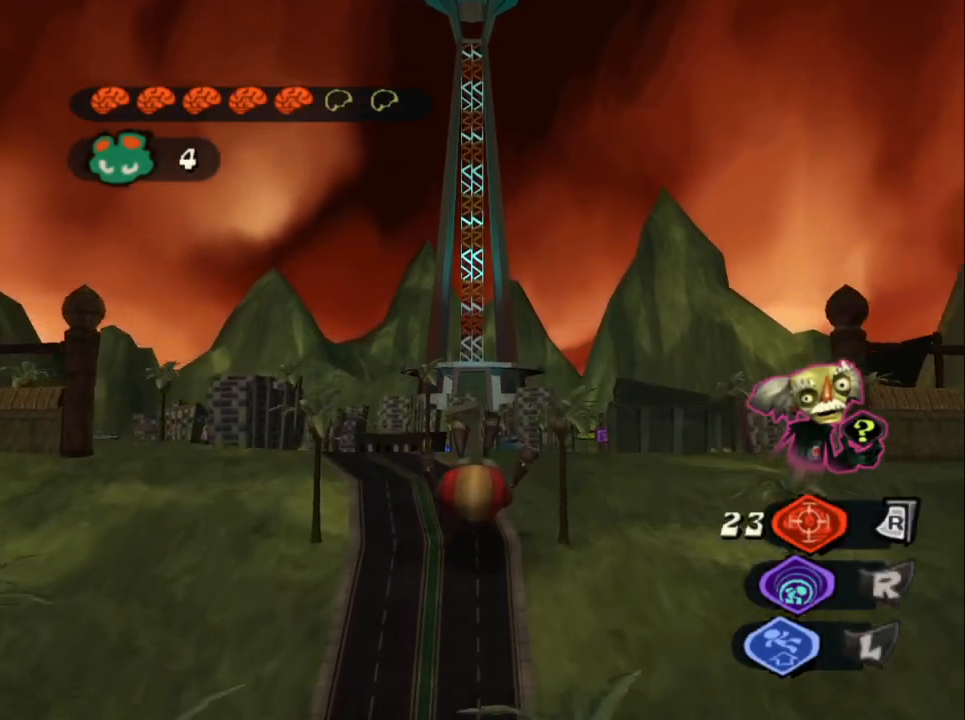
{"buttons": ["L2"], "left_stick": "up", "right_stick": "center", "events": [[67, "CROSS", "up"], [133, "CROSS", "down"], [200, "CROSS", "up"], [267, "CROSS", "down"], [333, "CROSS", "up"], [400, "CROSS", "down"], [483, "CROSS", "up"]]}
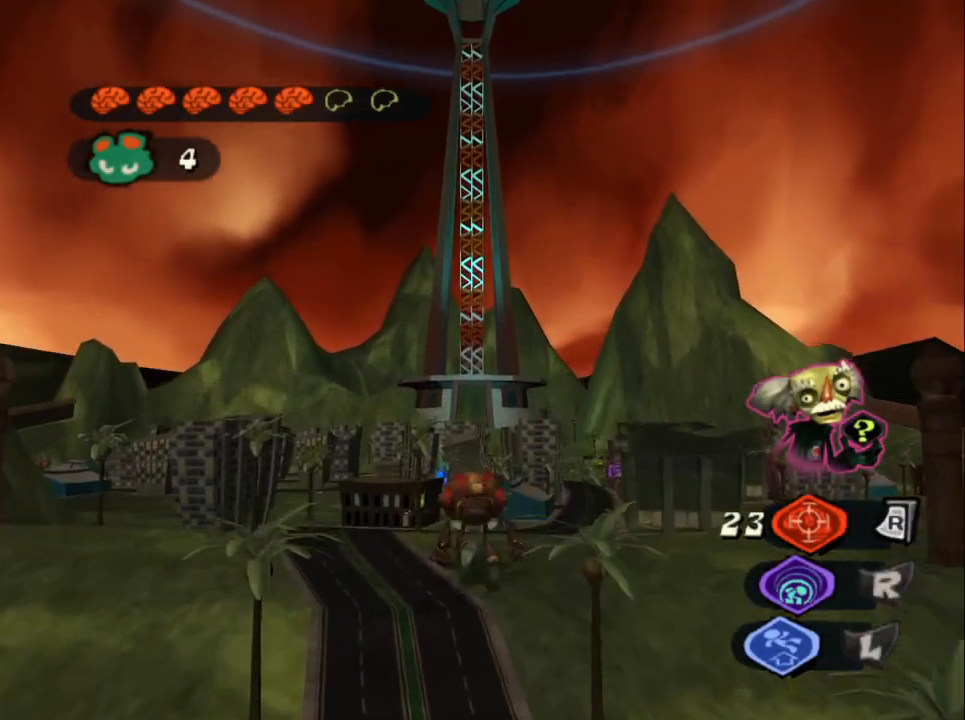
{"buttons": [], "left_stick": "up", "right_stick": "center", "events": [[50, "L2", "up"], [150, "CIRCLE", "down"], [233, "CIRCLE", "up"], [300, "CIRCLE", "down"], [367, "CIRCLE", "up"], [417, "CIRCLE", "down"], [483, "CIRCLE", "up"]]}
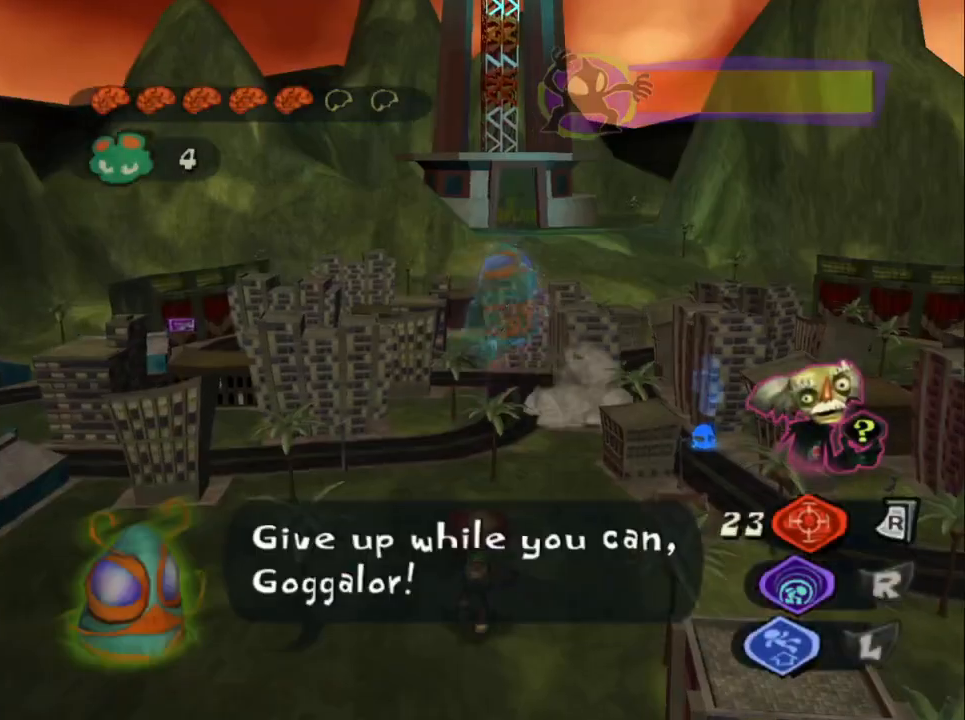
{"buttons": ["L2"], "left_stick": "up", "right_stick": "center", "events": [[33, "CIRCLE", "down"], [133, "CIRCLE", "up"], [267, "L2", "down"], [317, "CROSS", "down"], [417, "CROSS", "up"]]}
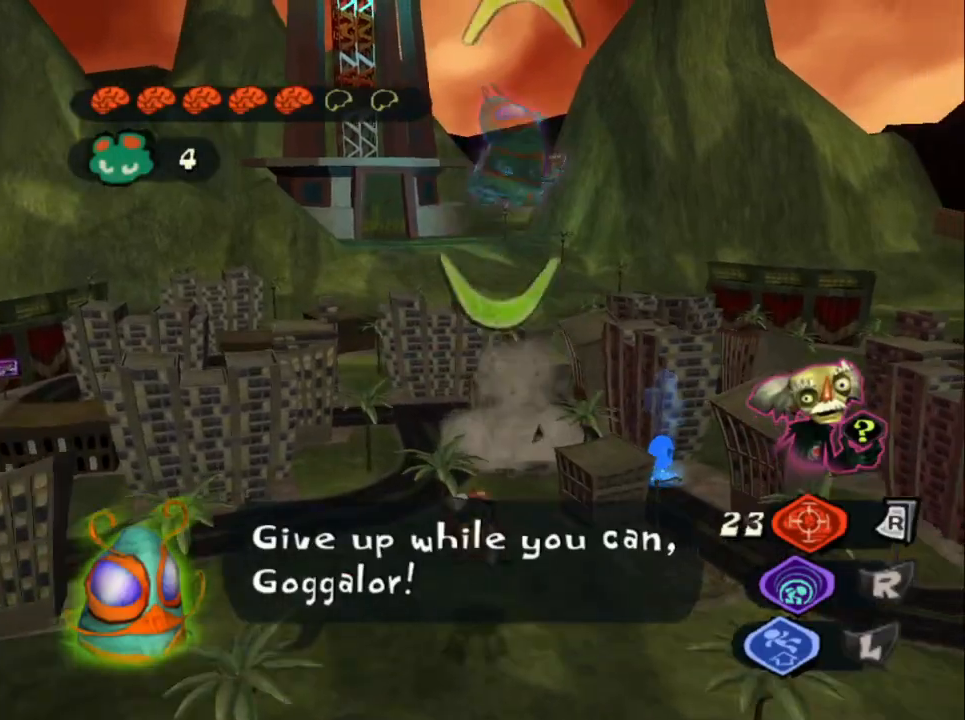
{"buttons": [], "left_stick": "center", "right_stick": "center", "events": [[67, "L2", "up"], [83, "left_stick", "center"]]}
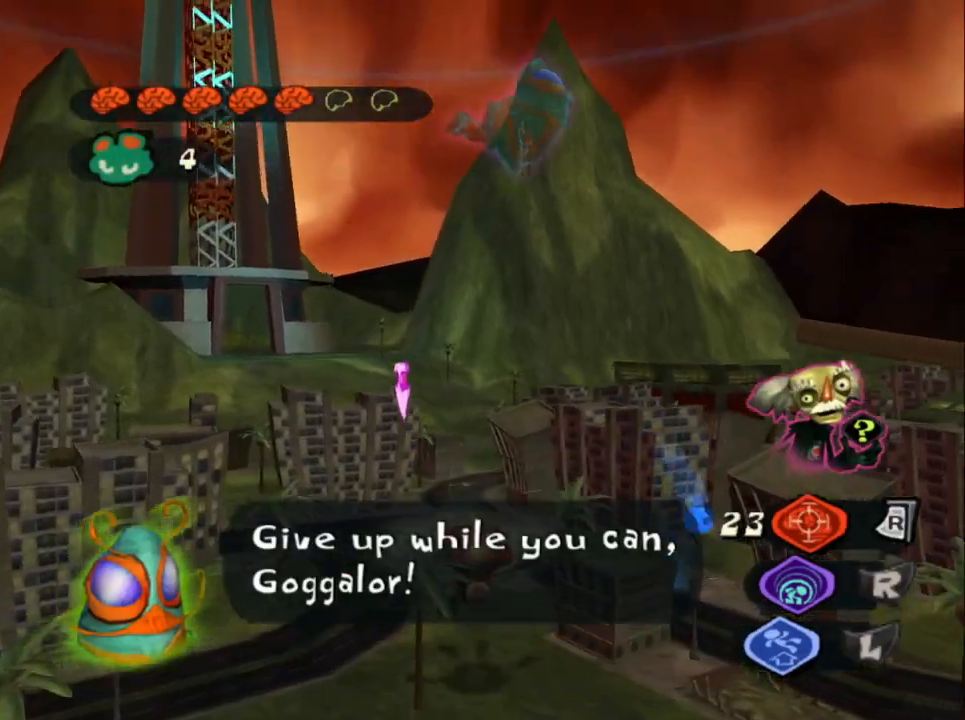
{"buttons": [], "left_stick": "up-left", "right_stick": "center", "events": [[150, "left_stick", "up-left"]]}
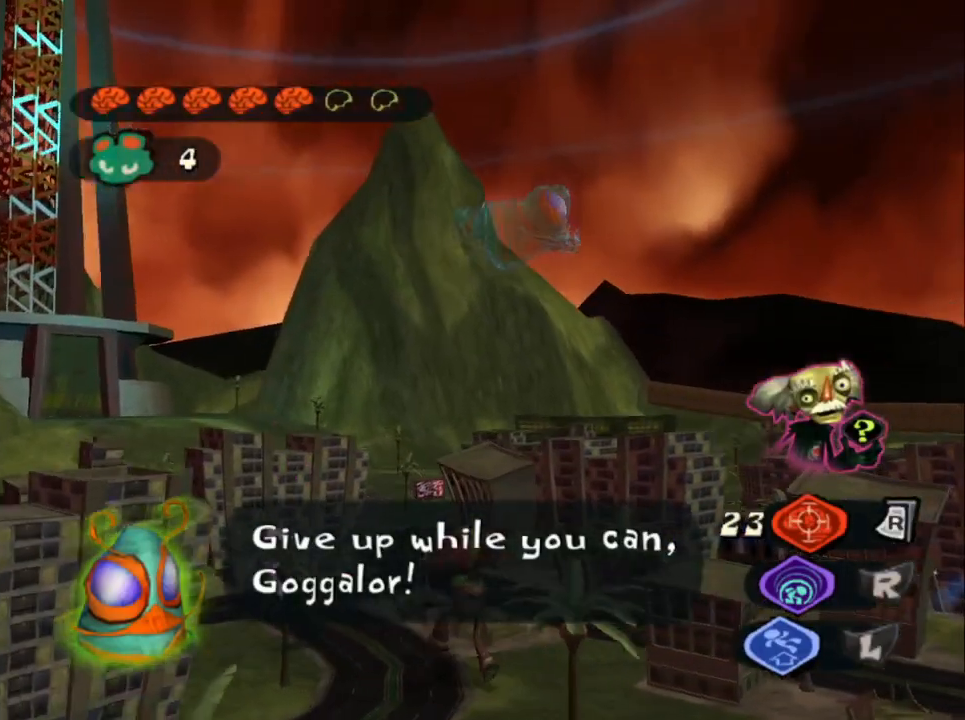
{"buttons": [], "left_stick": "up-left", "right_stick": "center", "events": [[100, "left_stick", "center"], [217, "L1", "down"], [283, "left_stick", "up-left"], [367, "L1", "up"]]}
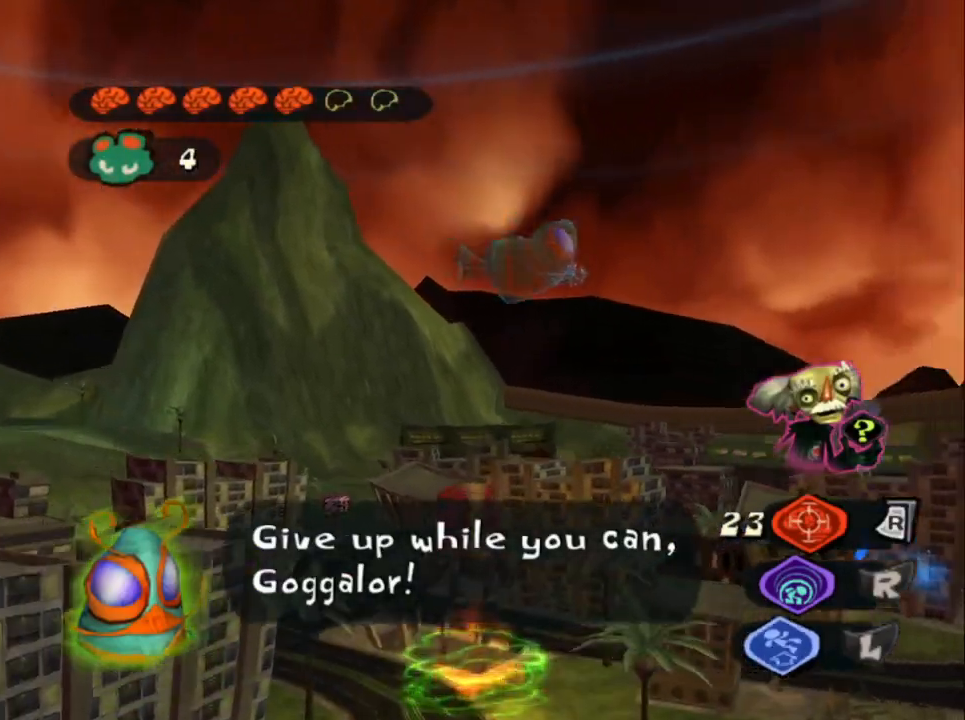
{"buttons": [], "left_stick": "up-left", "right_stick": "center", "events": []}
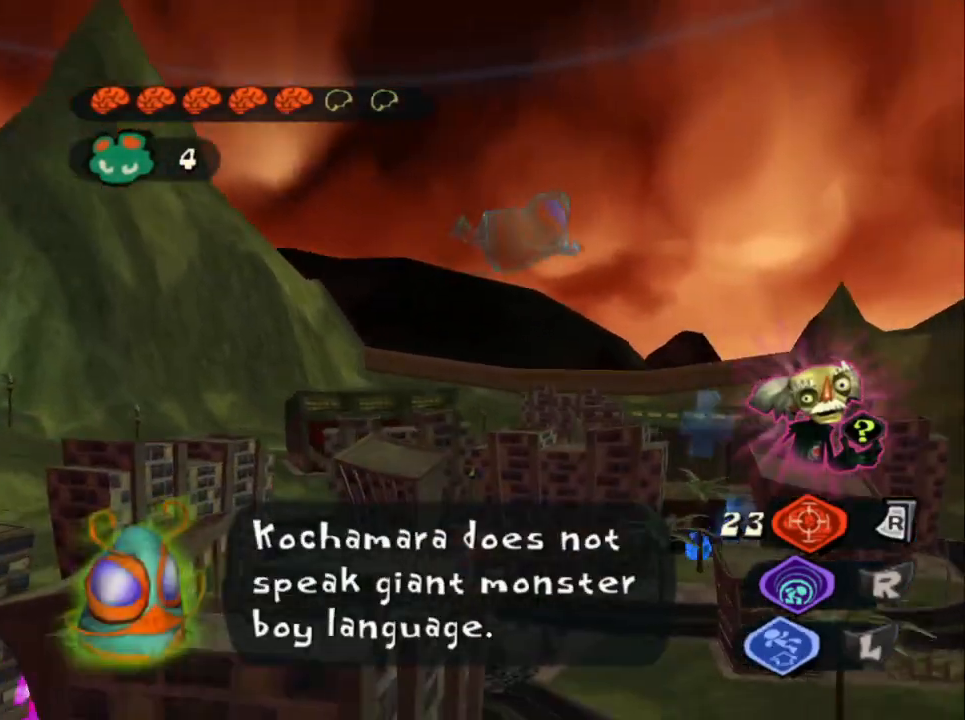
{"buttons": ["SQUARE"], "left_stick": "up-left", "right_stick": "center", "events": [[17, "right_stick", "down"], [200, "right_stick", "center"], [400, "SQUARE", "down"]]}
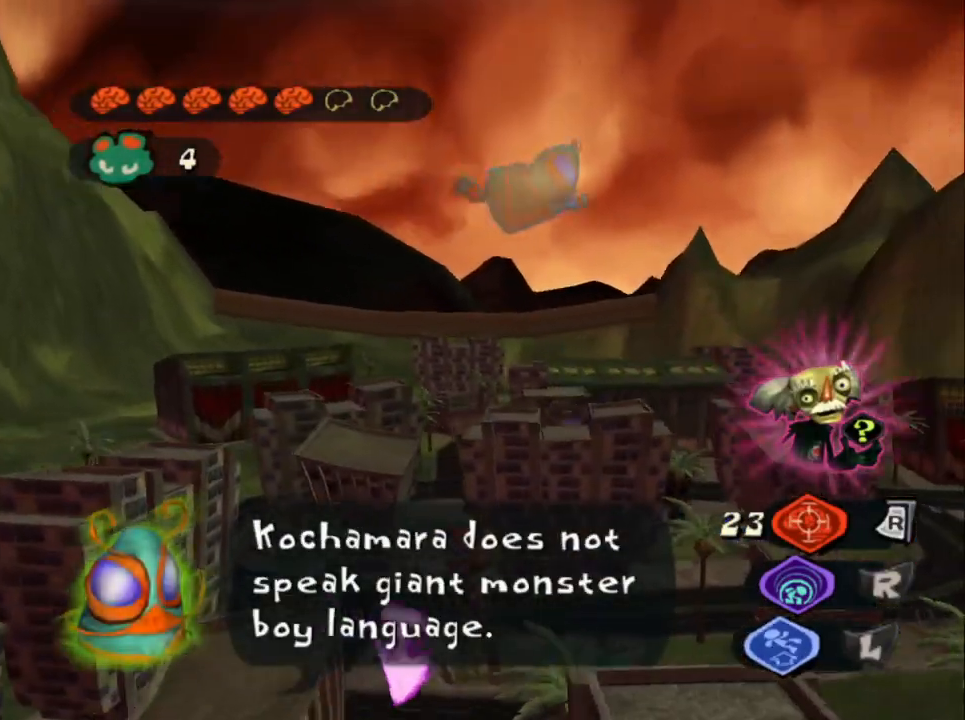
{"buttons": [], "left_stick": "left", "right_stick": "down", "events": [[67, "SQUARE", "up"], [183, "left_stick", "center"], [300, "right_stick", "down"], [317, "left_stick", "left"]]}